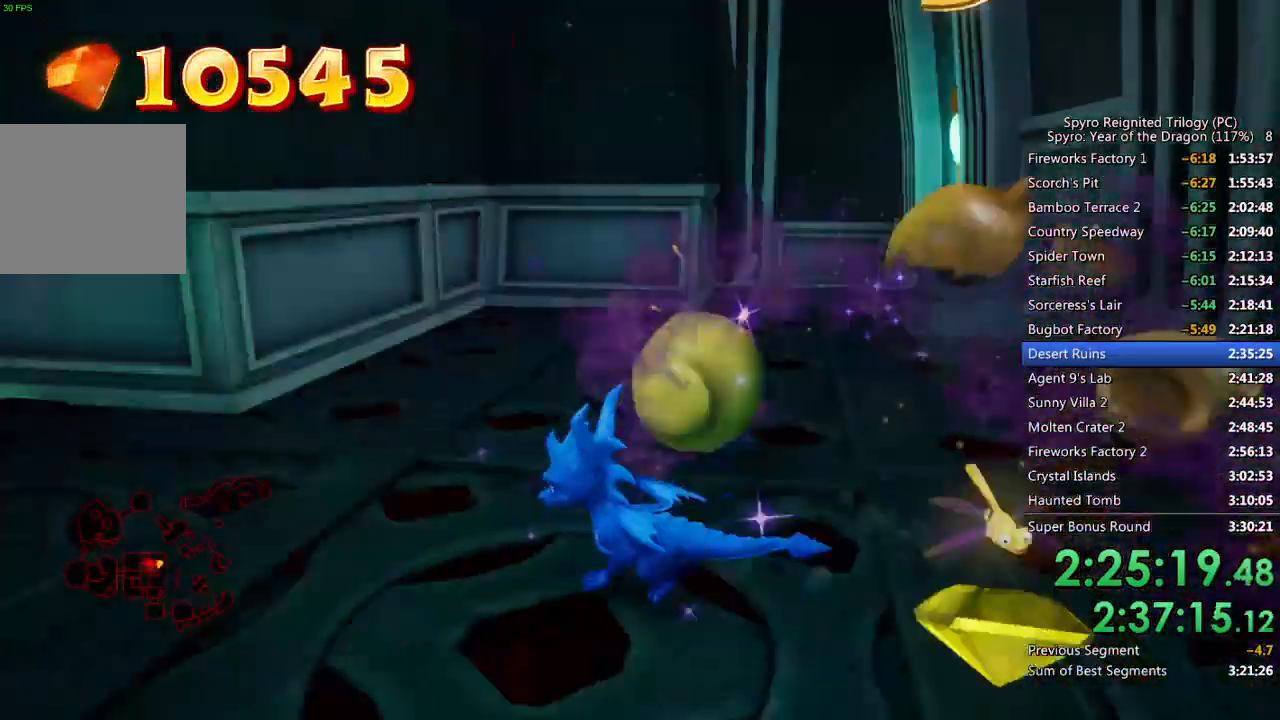
Gameplay with a controller (PlayStation layout); each line is a JSON object with the inputs held at the frame after it. "events" lists button and stick changes between this image and that frame as [ms after this image, input, new state], when the widget could be followed in between.
{"buttons": [], "left_stick": "up-left", "right_stick": "center", "events": [[67, "left_stick", "up-left"], [100, "L2", "up"], [183, "left_stick", "up"], [200, "right_stick", "center"], [233, "SQUARE", "down"], [433, "left_stick", "up-left"], [450, "SQUARE", "up"]]}
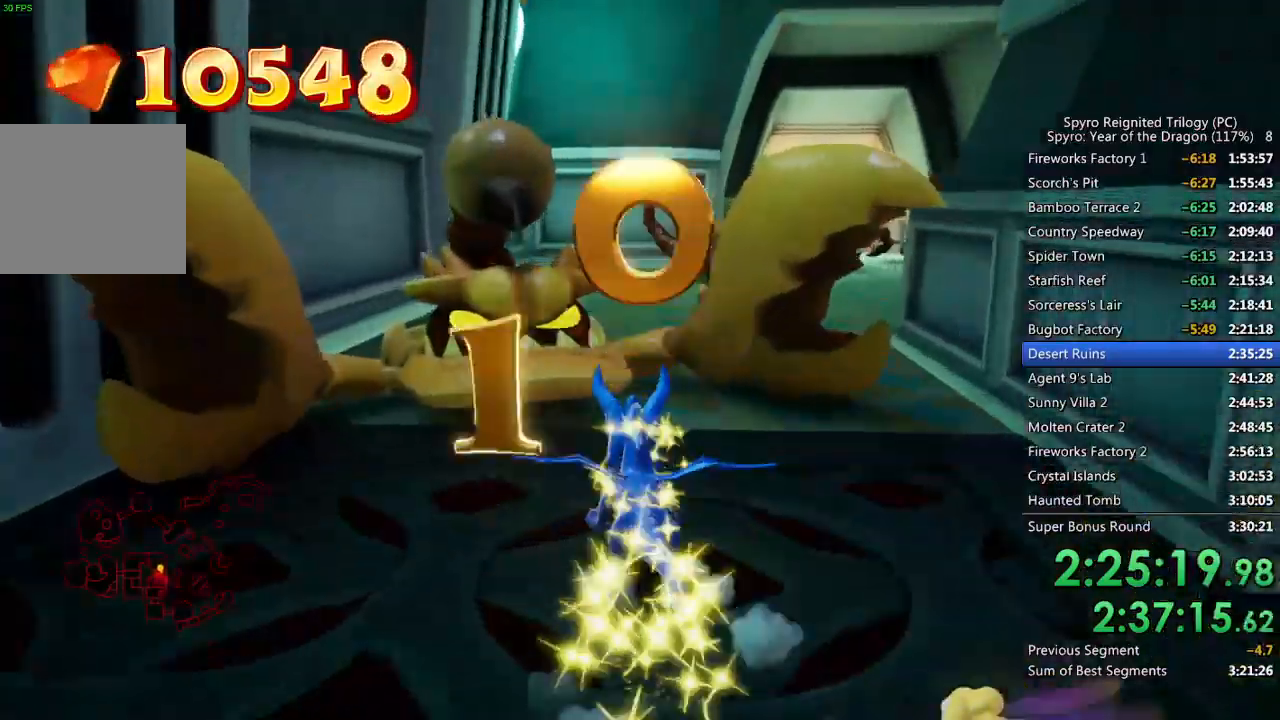
{"buttons": [], "left_stick": "center", "right_stick": "center", "events": [[17, "CIRCLE", "down"], [117, "CIRCLE", "up"], [217, "CROSS", "down"], [333, "CROSS", "up"], [467, "left_stick", "center"]]}
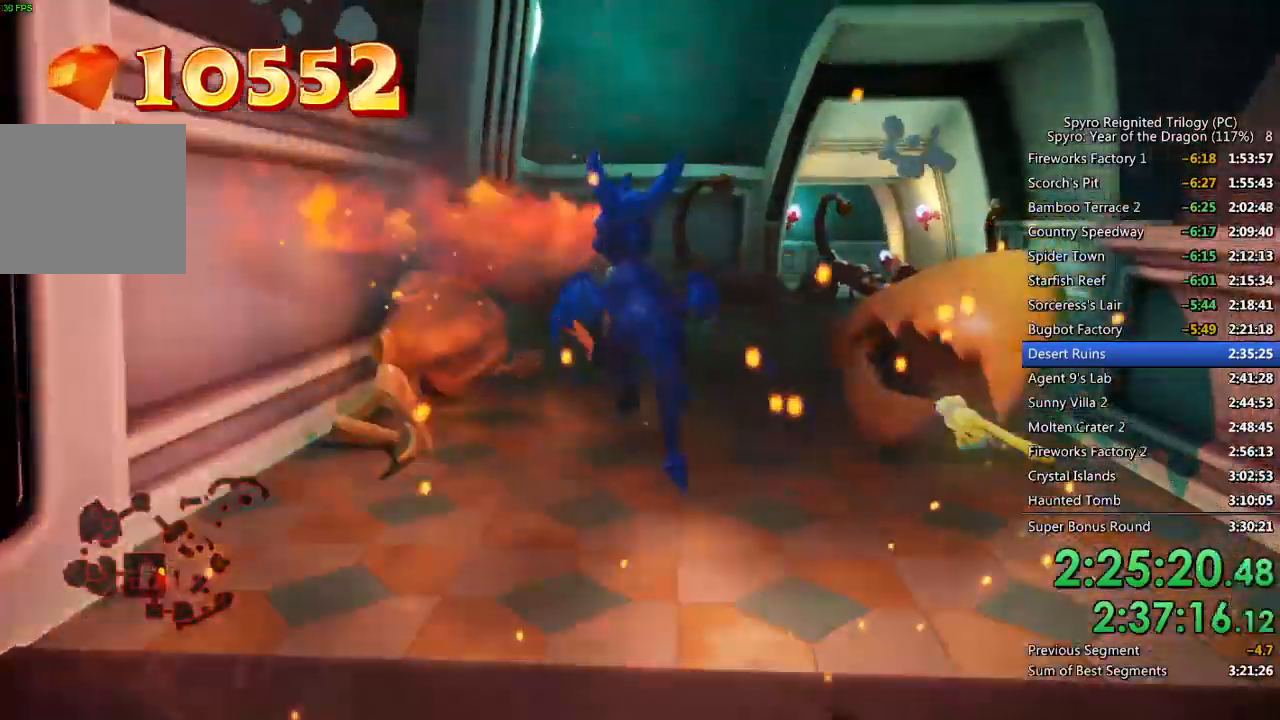
{"buttons": ["SQUARE"], "left_stick": "up", "right_stick": "center", "events": [[133, "right_stick", "down-right"], [233, "right_stick", "center"], [267, "left_stick", "up"], [417, "SQUARE", "down"]]}
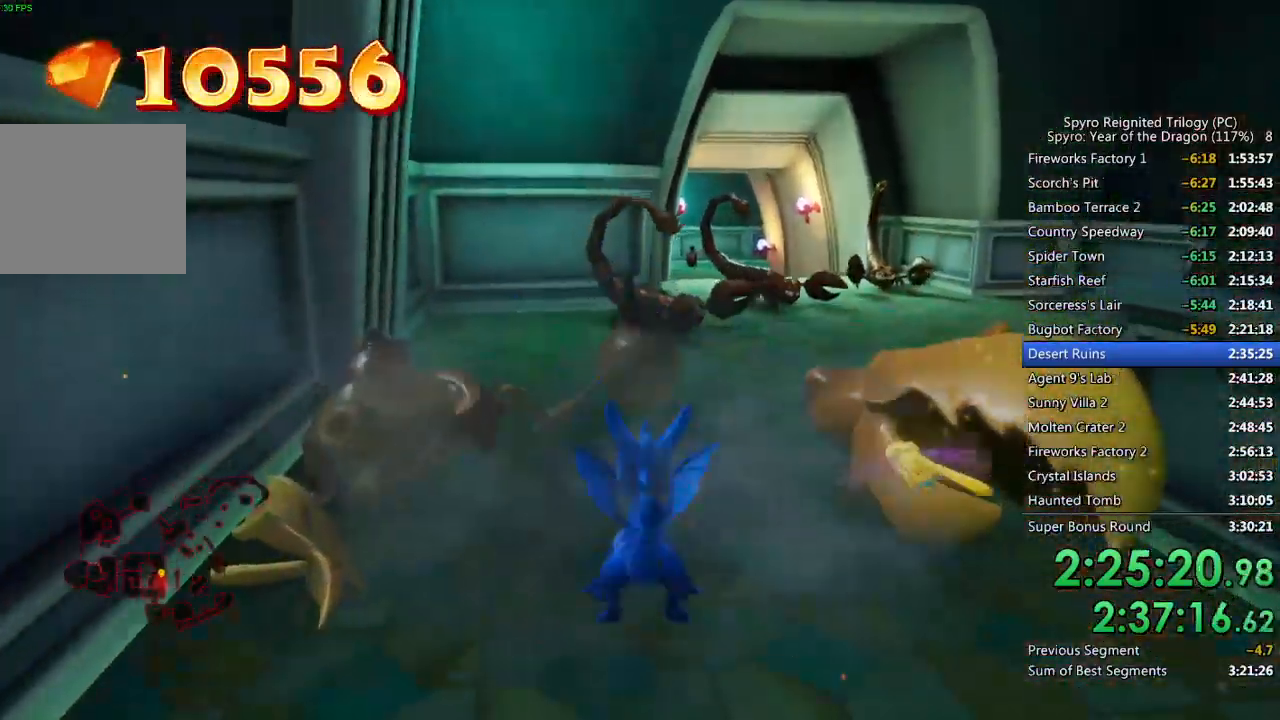
{"buttons": ["SQUARE"], "left_stick": "up-right", "right_stick": "center", "events": [[133, "left_stick", "center"], [500, "left_stick", "up-right"]]}
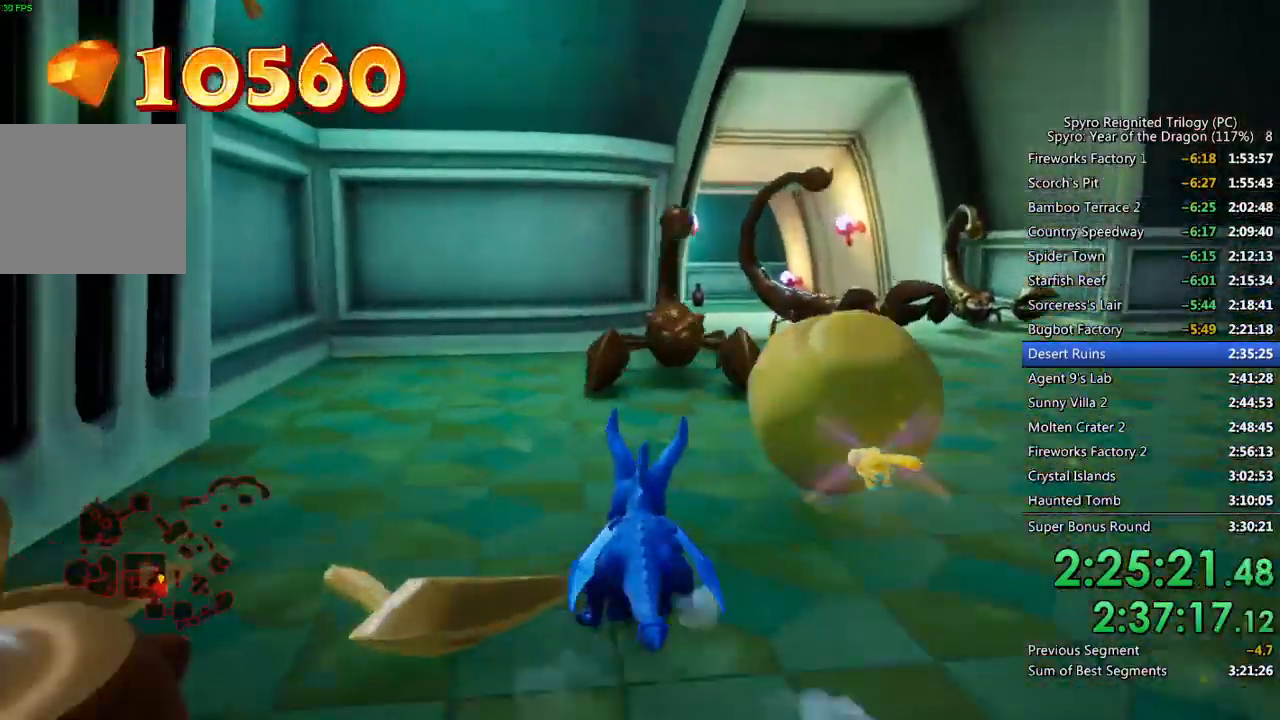
{"buttons": ["SQUARE"], "left_stick": "up", "right_stick": "center", "events": [[200, "left_stick", "center"], [250, "left_stick", "right"], [433, "left_stick", "up"]]}
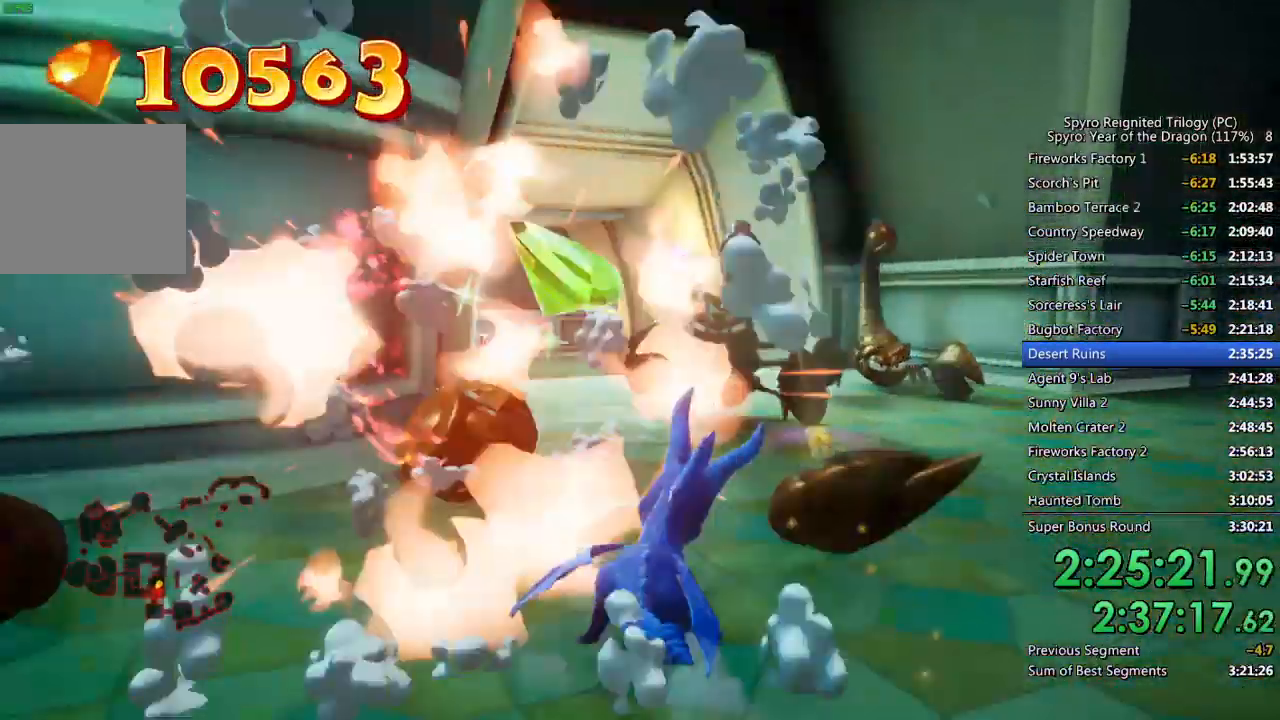
{"buttons": ["SQUARE"], "left_stick": "center", "right_stick": "center", "events": [[33, "left_stick", "up-right"], [350, "left_stick", "center"]]}
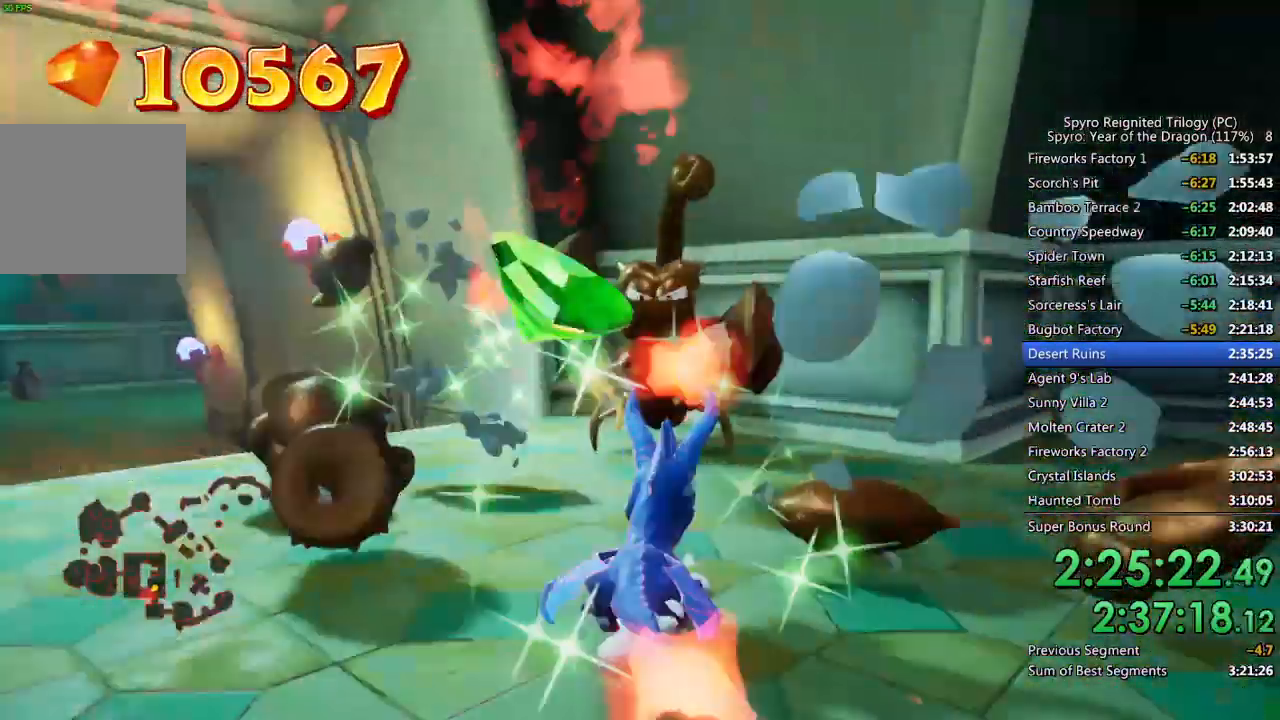
{"buttons": [], "left_stick": "up-right", "right_stick": "center", "events": [[67, "SQUARE", "up"], [67, "left_stick", "down-right"], [67, "right_stick", "right"], [317, "SQUARE", "down"], [367, "right_stick", "center"], [433, "left_stick", "up-right"], [467, "SQUARE", "up"]]}
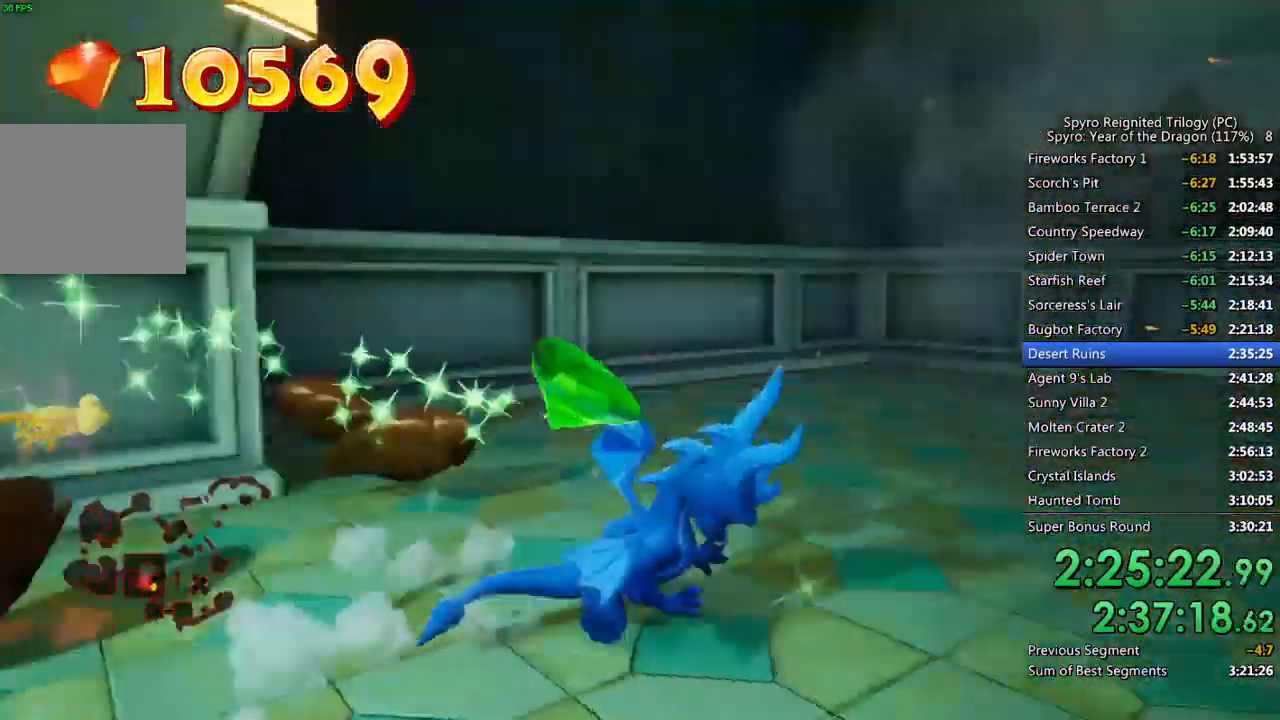
{"buttons": ["SQUARE"], "left_stick": "up-left", "right_stick": "center", "events": [[17, "right_stick", "left"], [33, "left_stick", "center"], [133, "left_stick", "down-left"], [283, "L2", "down"], [300, "L1", "down"], [317, "left_stick", "left"], [400, "L1", "up"], [400, "right_stick", "center"], [417, "left_stick", "up-left"], [450, "L2", "up"], [483, "SQUARE", "down"]]}
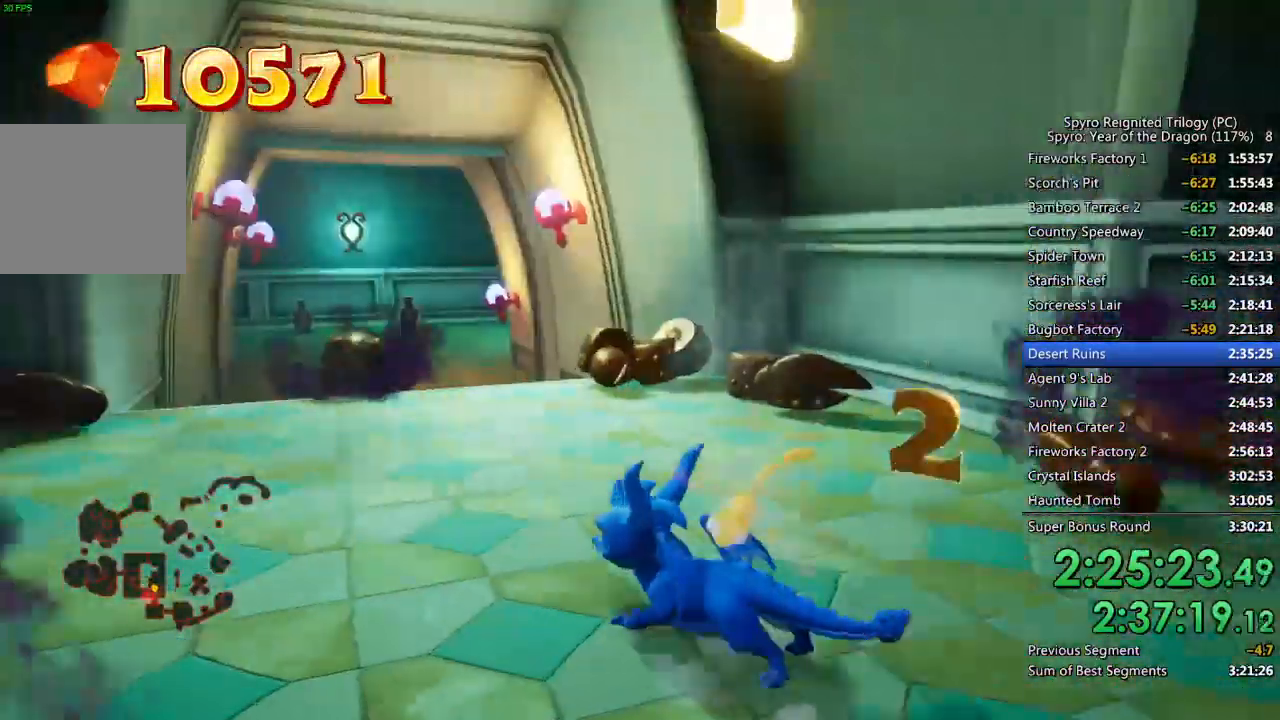
{"buttons": ["SQUARE"], "left_stick": "up-right", "right_stick": "center", "events": [[200, "left_stick", "up-right"]]}
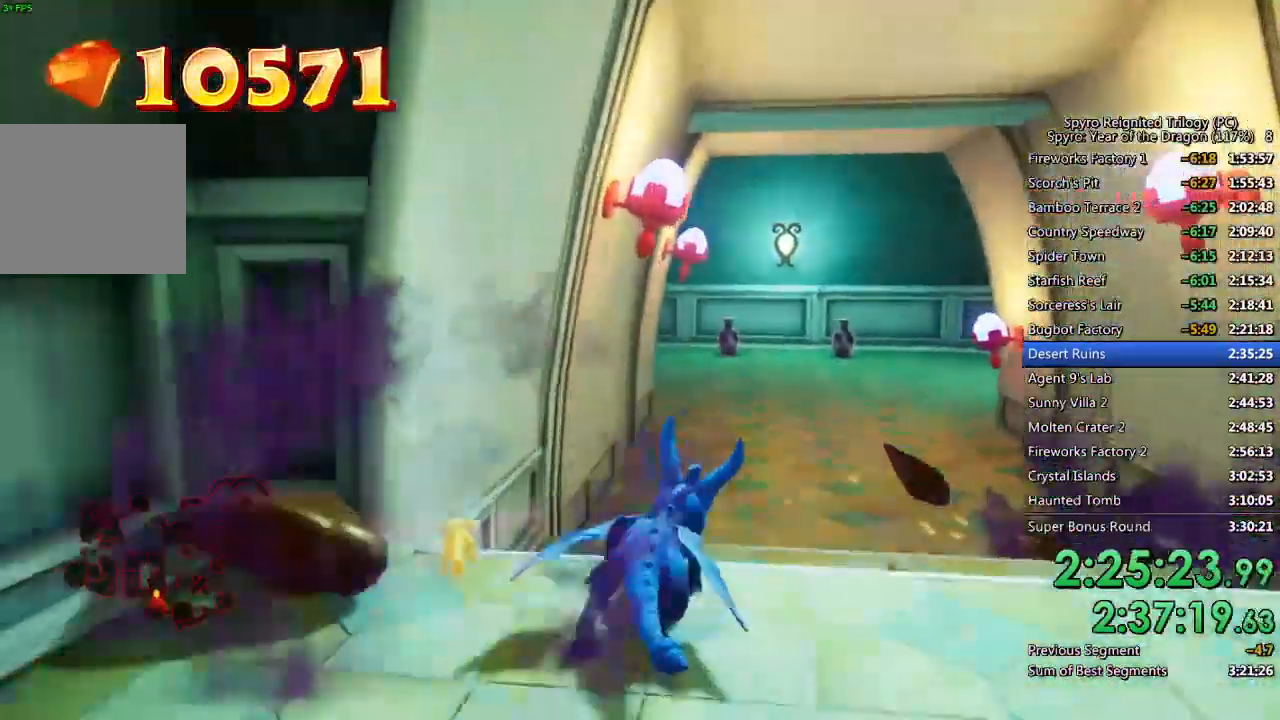
{"buttons": ["SQUARE"], "left_stick": "up-right", "right_stick": "center", "events": [[100, "left_stick", "center"], [467, "left_stick", "up-right"]]}
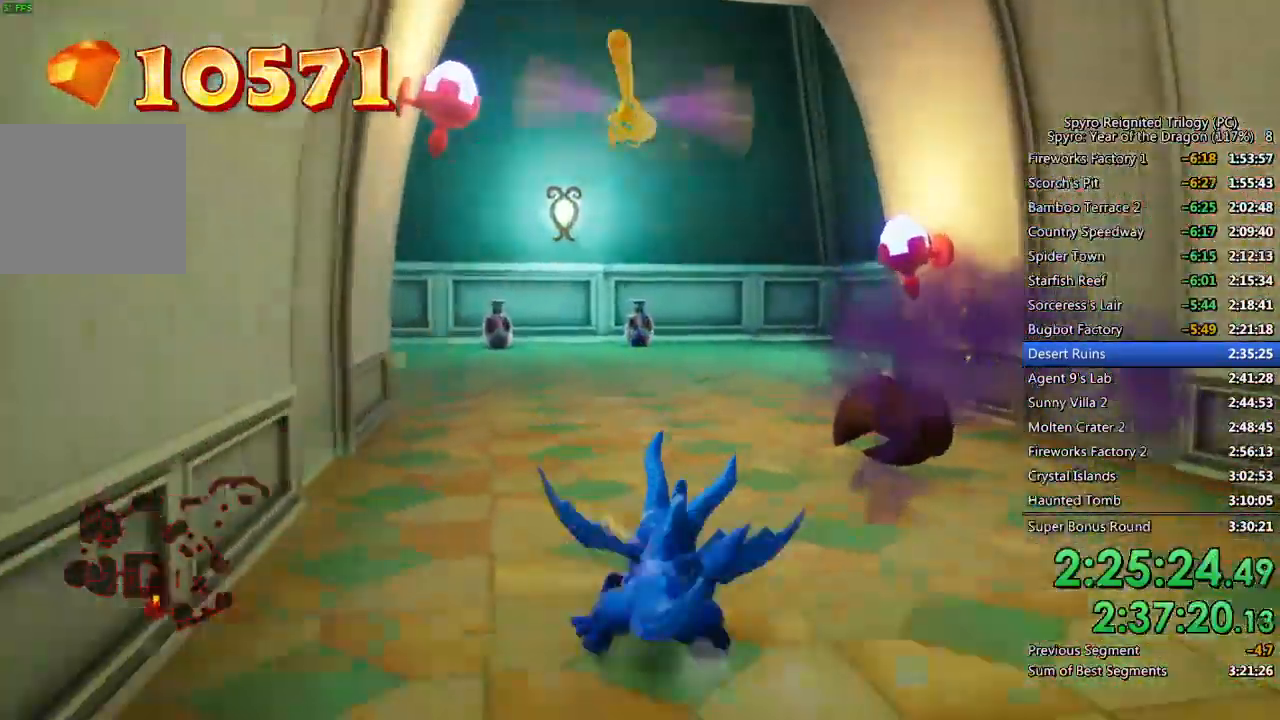
{"buttons": ["SQUARE"], "left_stick": "center", "right_stick": "center", "events": [[83, "left_stick", "center"], [267, "left_stick", "right"], [383, "left_stick", "center"]]}
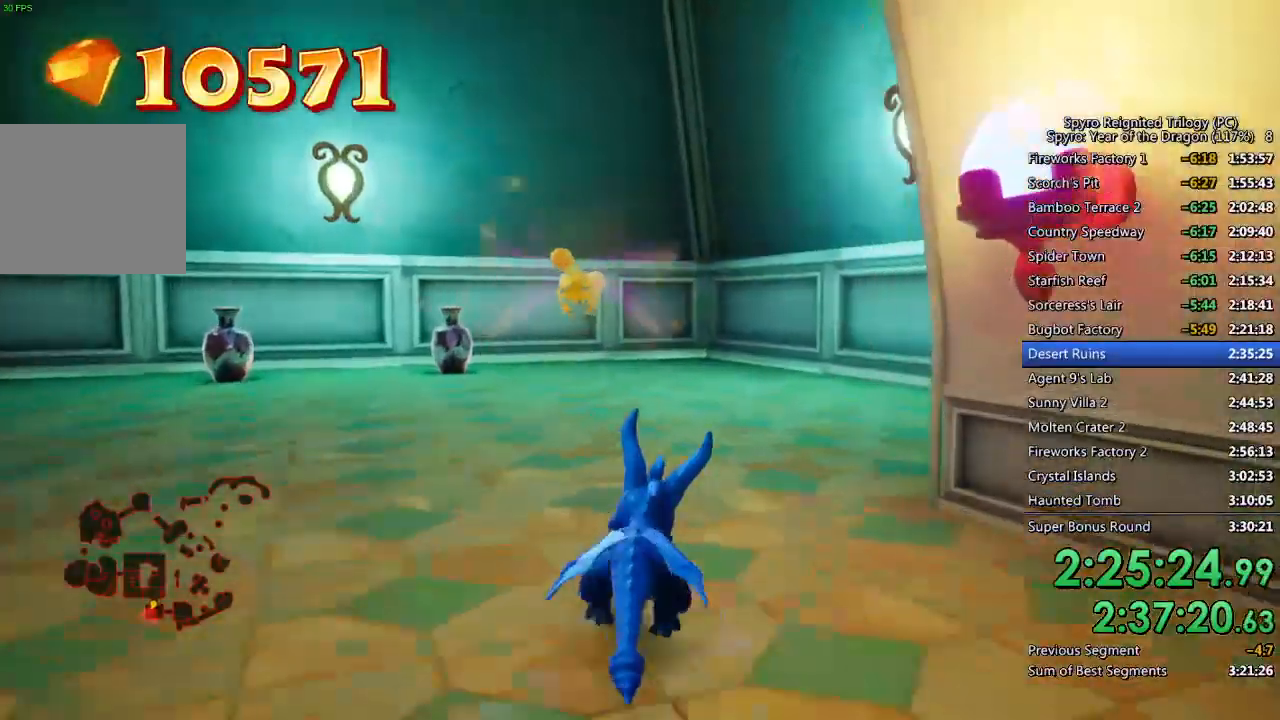
{"buttons": ["SQUARE"], "left_stick": "up-left", "right_stick": "center", "events": [[83, "left_stick", "up-left"]]}
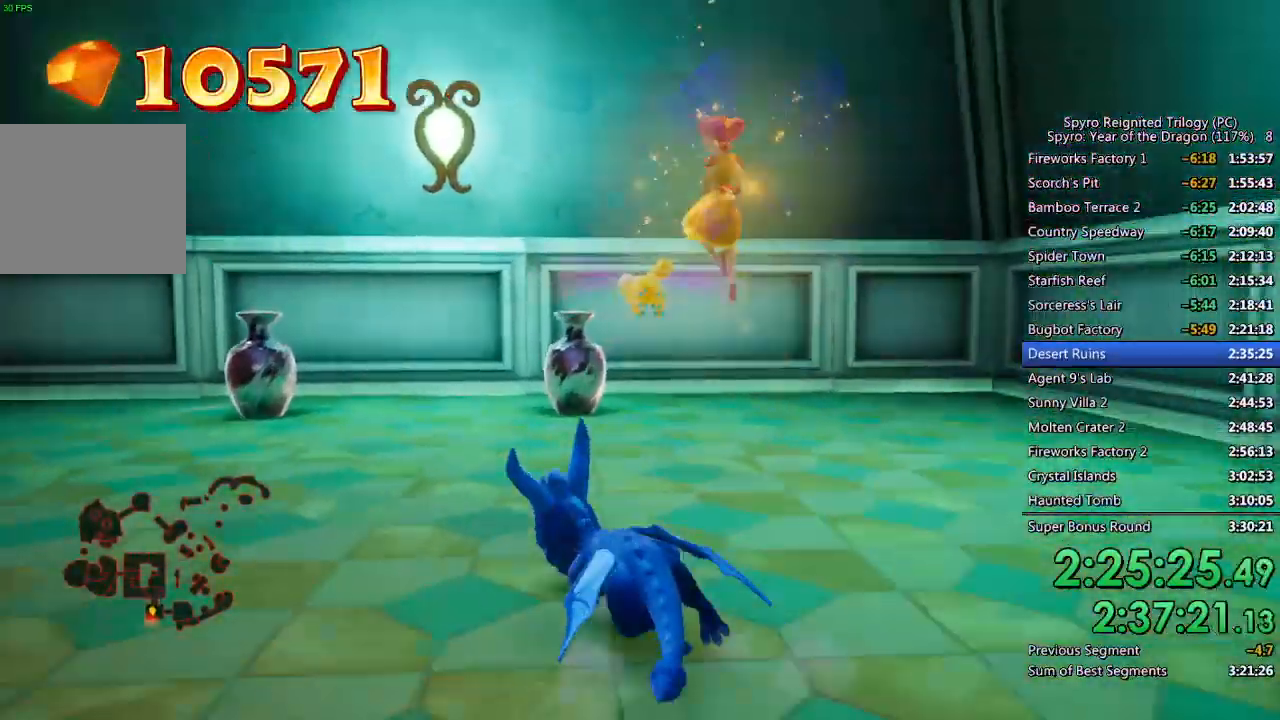
{"buttons": ["SQUARE"], "left_stick": "left", "right_stick": "center", "events": [[217, "SQUARE", "up"], [283, "SQUARE", "down"], [500, "left_stick", "left"]]}
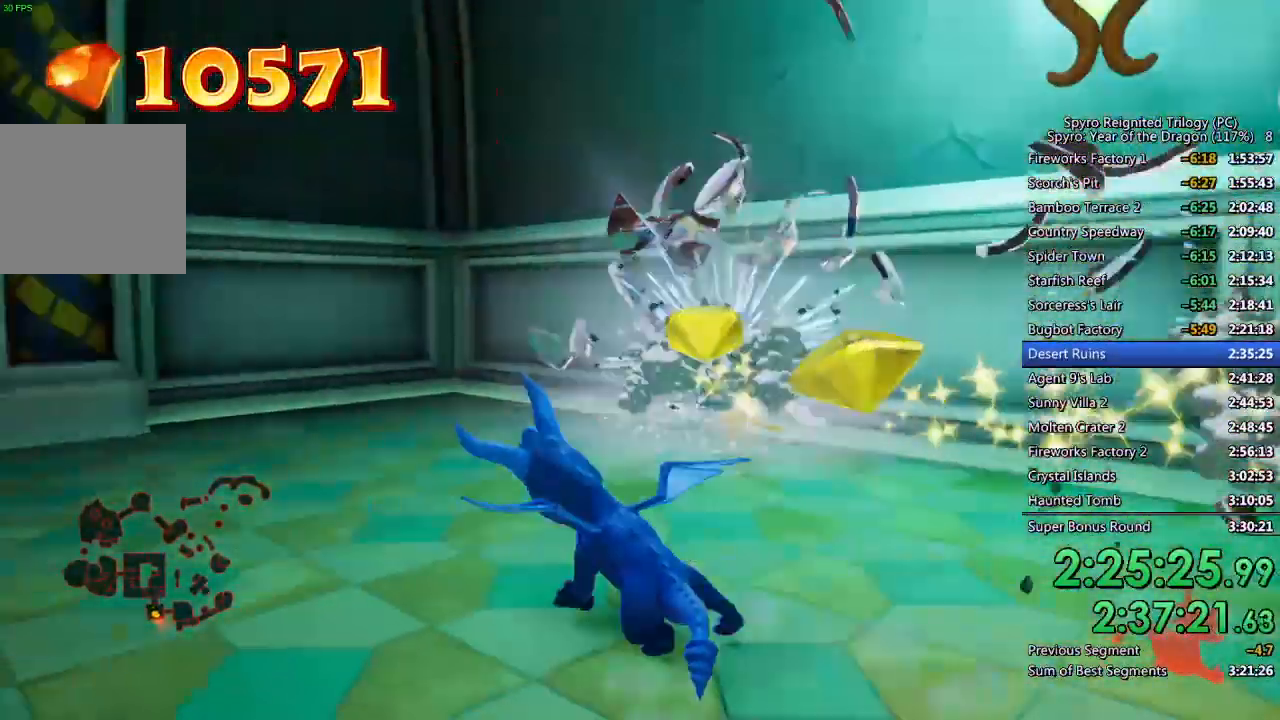
{"buttons": ["SQUARE"], "left_stick": "center", "right_stick": "center", "events": [[383, "left_stick", "center"]]}
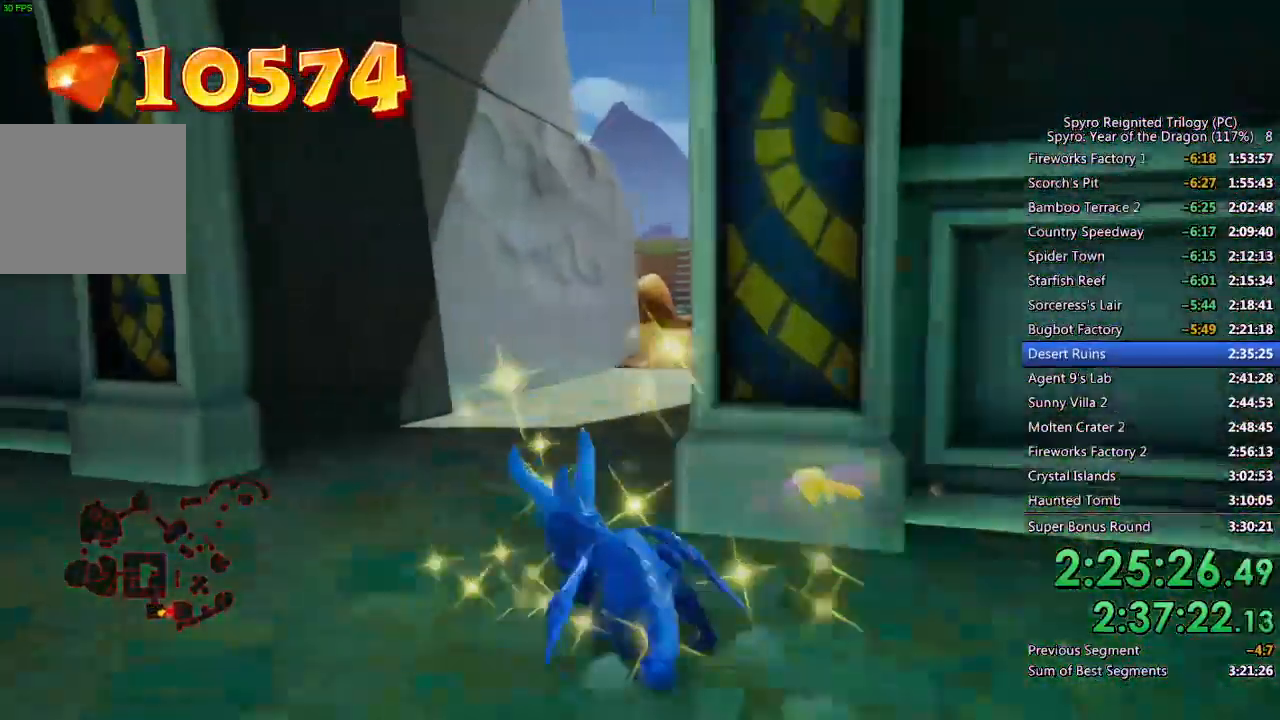
{"buttons": ["SQUARE"], "left_stick": "center", "right_stick": "center", "events": [[33, "left_stick", "up-right"], [433, "left_stick", "center"]]}
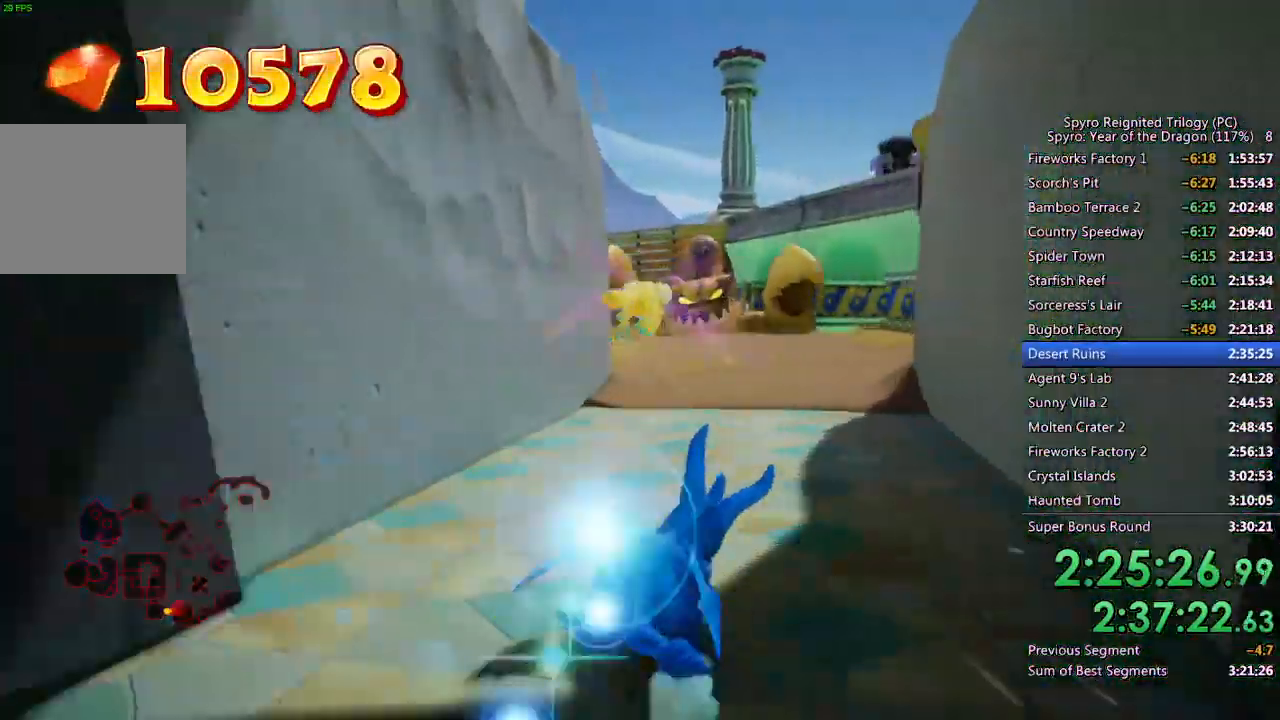
{"buttons": ["SQUARE"], "left_stick": "up", "right_stick": "center", "events": [[167, "left_stick", "up-left"], [250, "left_stick", "up"]]}
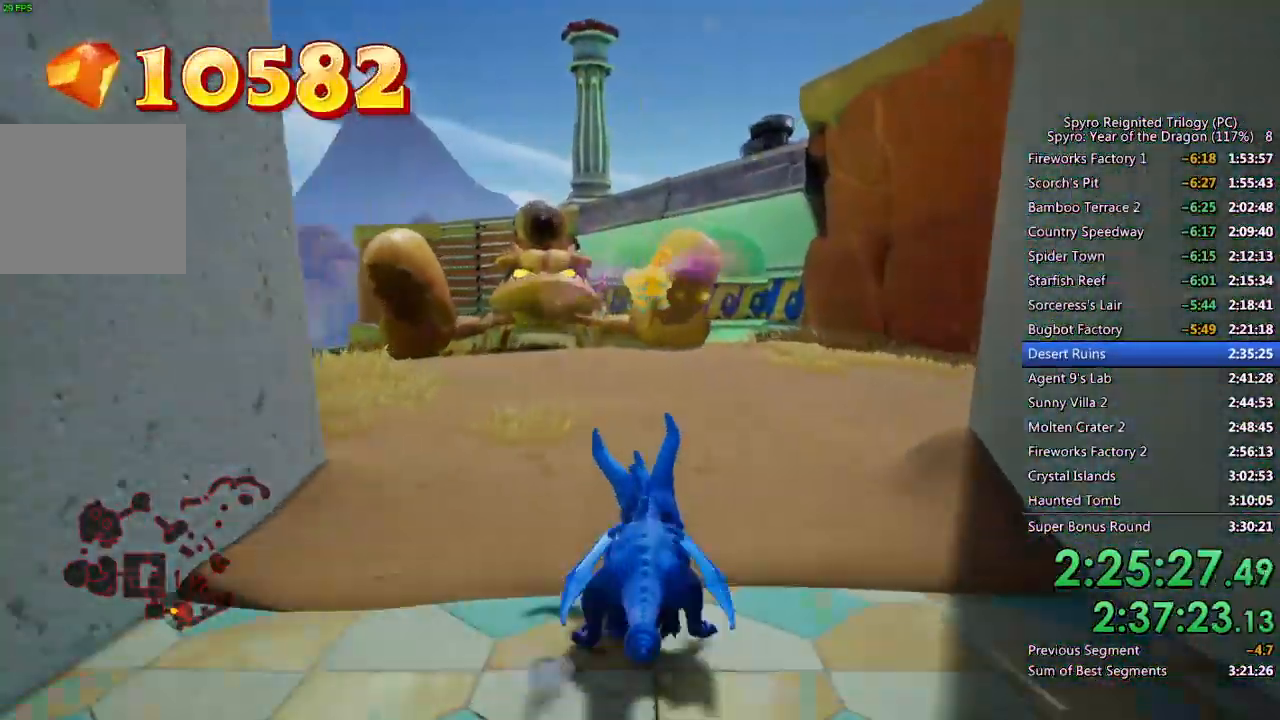
{"buttons": ["SQUARE"], "left_stick": "up", "right_stick": "center", "events": [[233, "SQUARE", "up"], [283, "CIRCLE", "down"], [350, "CIRCLE", "up"], [400, "SQUARE", "down"]]}
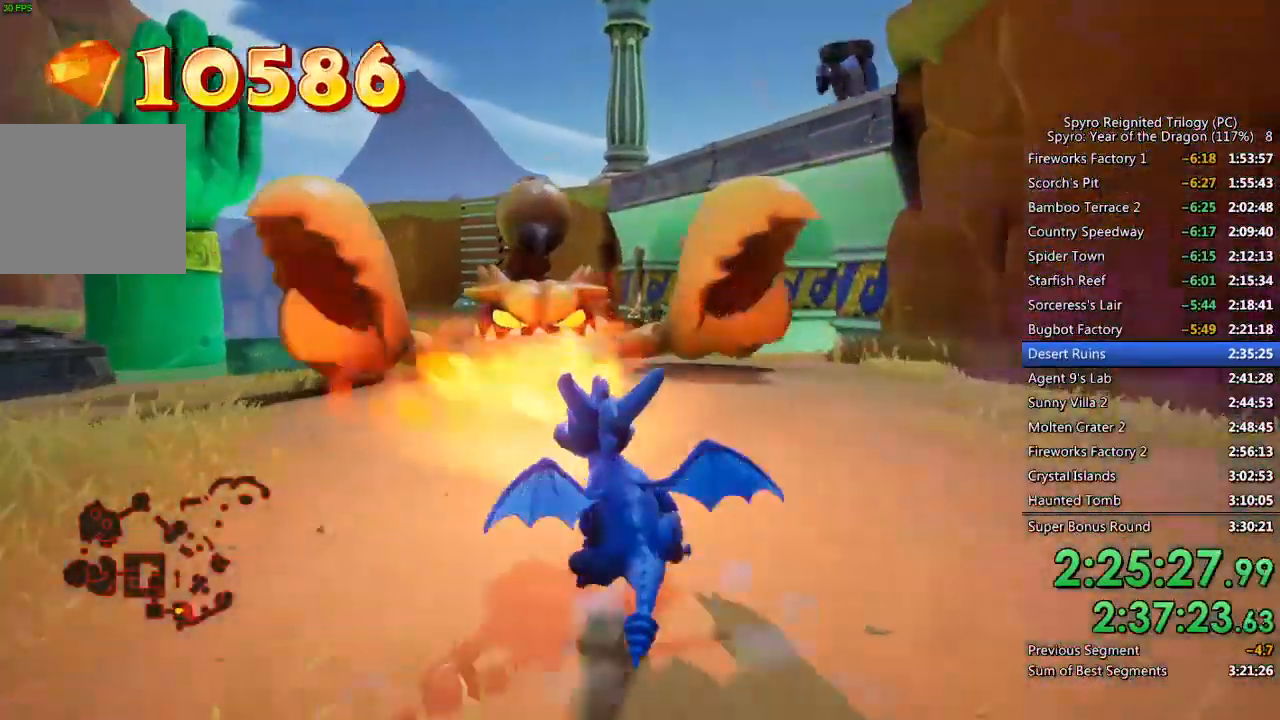
{"buttons": ["SQUARE"], "left_stick": "up-right", "right_stick": "center", "events": [[167, "left_stick", "up-right"], [200, "CROSS", "down"], [500, "CROSS", "up"]]}
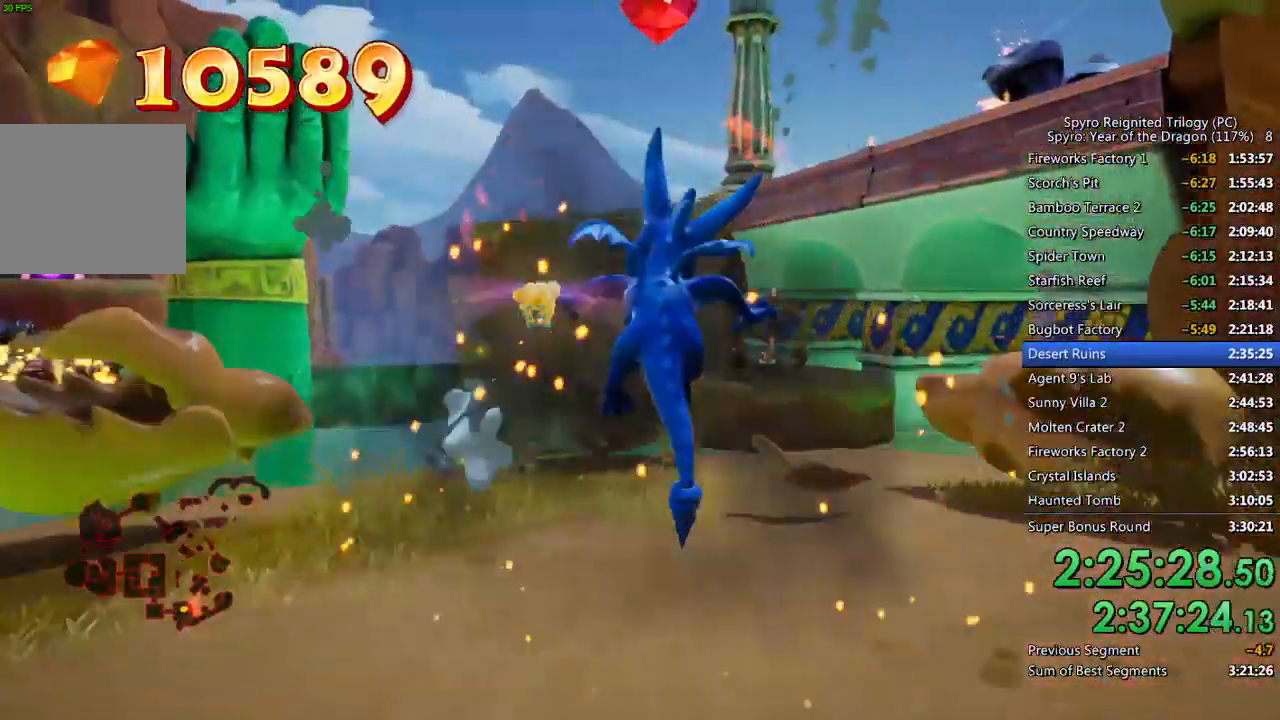
{"buttons": ["SQUARE"], "left_stick": "up-left", "right_stick": "center", "events": [[50, "SQUARE", "up"], [67, "right_stick", "down-left"], [167, "left_stick", "center"], [300, "left_stick", "up-left"], [400, "right_stick", "center"], [483, "SQUARE", "down"]]}
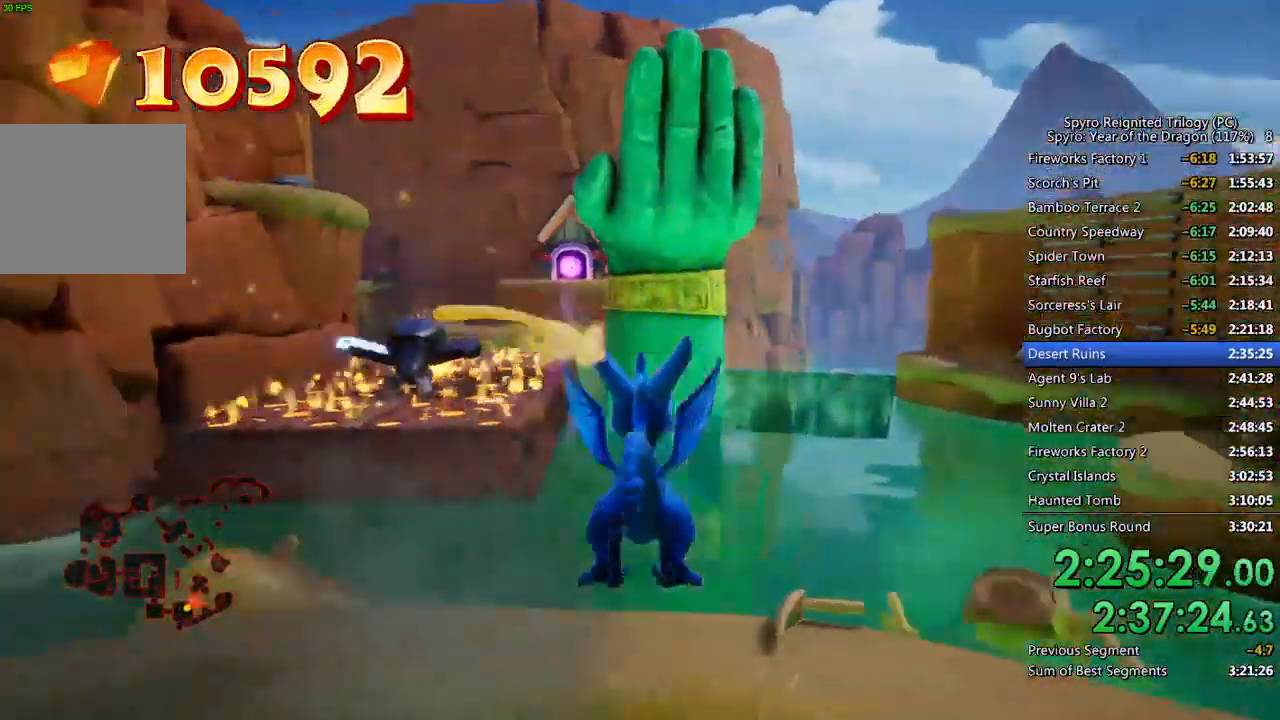
{"buttons": ["CROSS", "SQUARE"], "left_stick": "up-left", "right_stick": "center", "events": [[167, "left_stick", "up"], [367, "left_stick", "up-left"], [450, "CROSS", "down"]]}
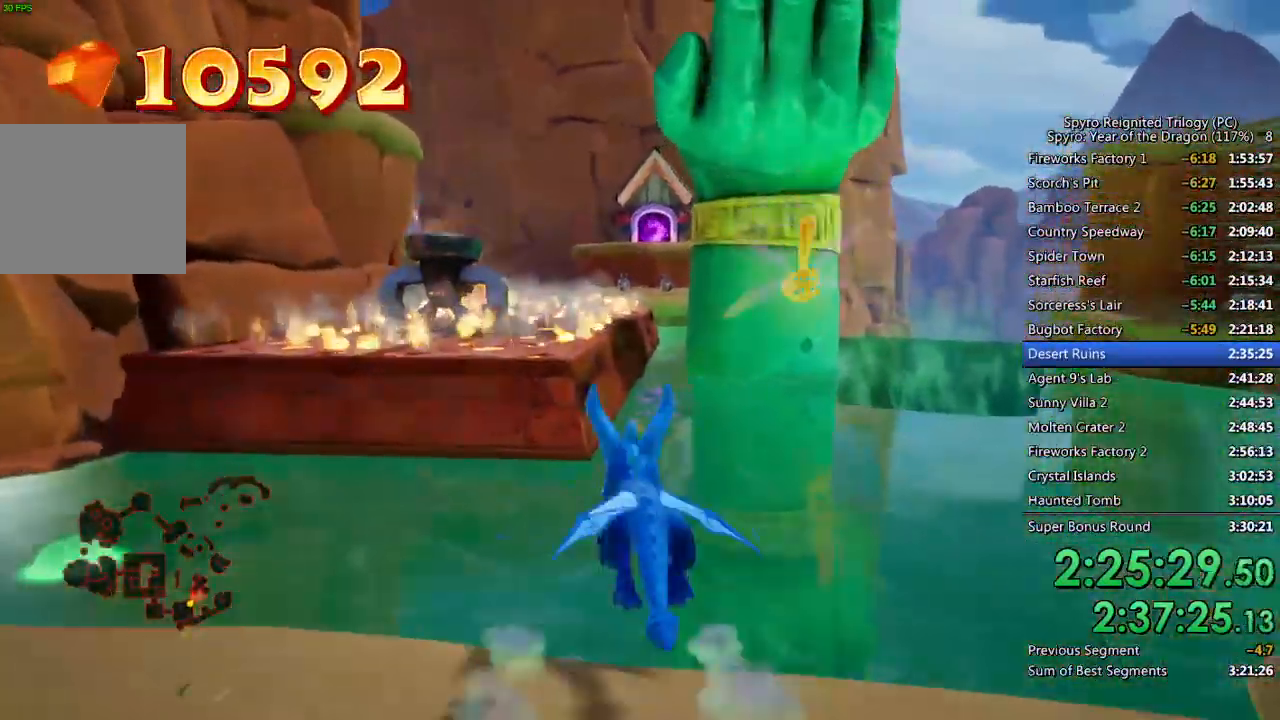
{"buttons": ["CROSS"], "left_stick": "up", "right_stick": "center", "events": [[283, "left_stick", "up"], [417, "SQUARE", "up"]]}
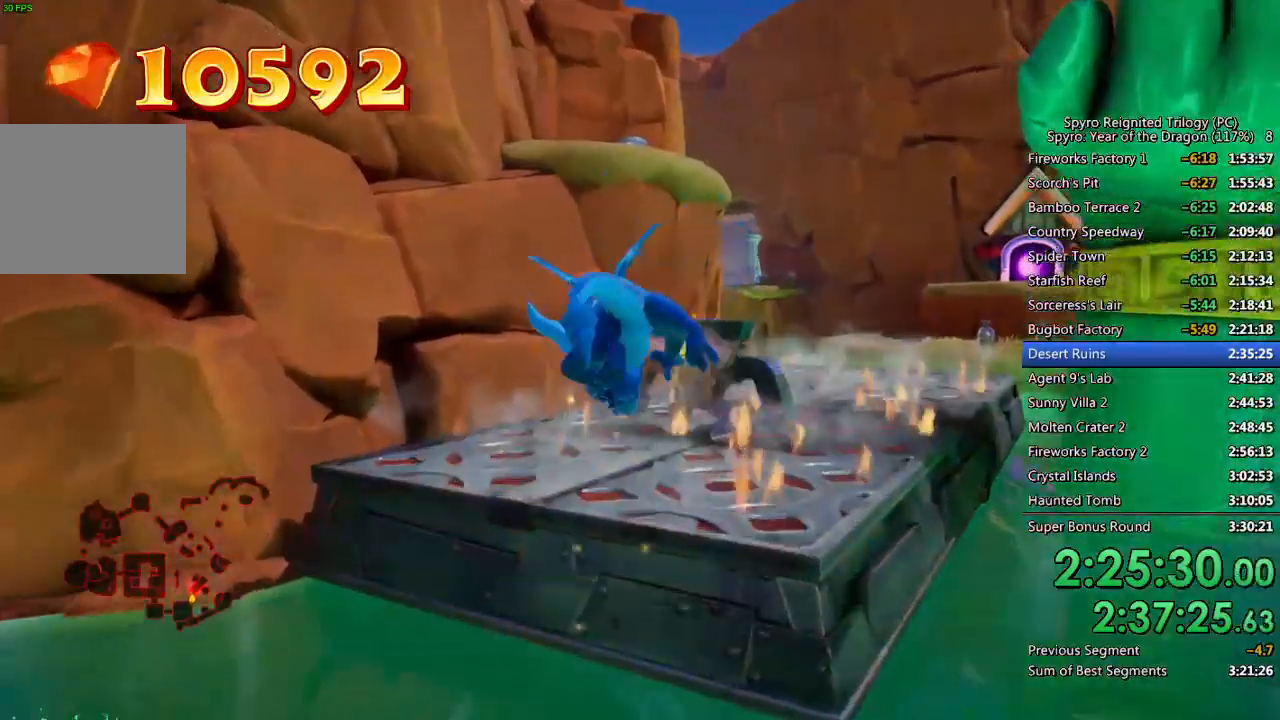
{"buttons": [], "left_stick": "up", "right_stick": "center", "events": [[83, "CROSS", "up"], [200, "left_stick", "up-right"], [333, "left_stick", "up"]]}
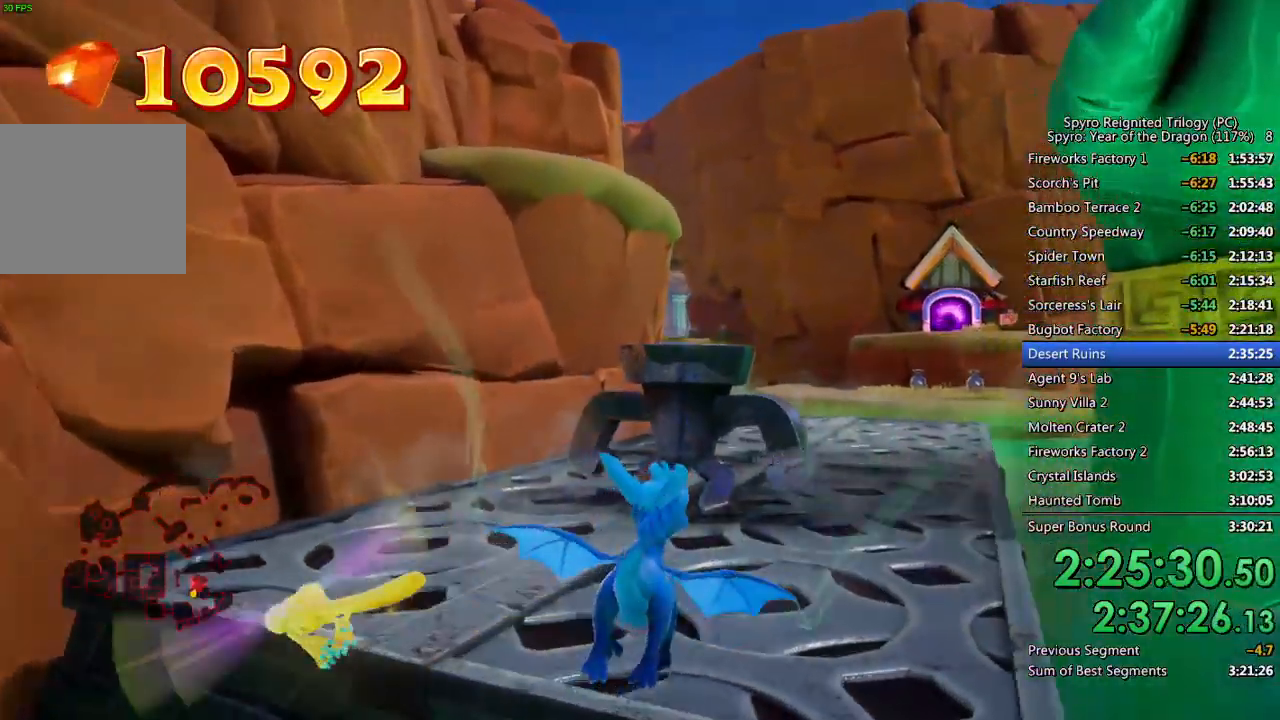
{"buttons": [], "left_stick": "up", "right_stick": "right", "events": [[67, "SQUARE", "down"], [450, "SQUARE", "up"], [450, "right_stick", "right"]]}
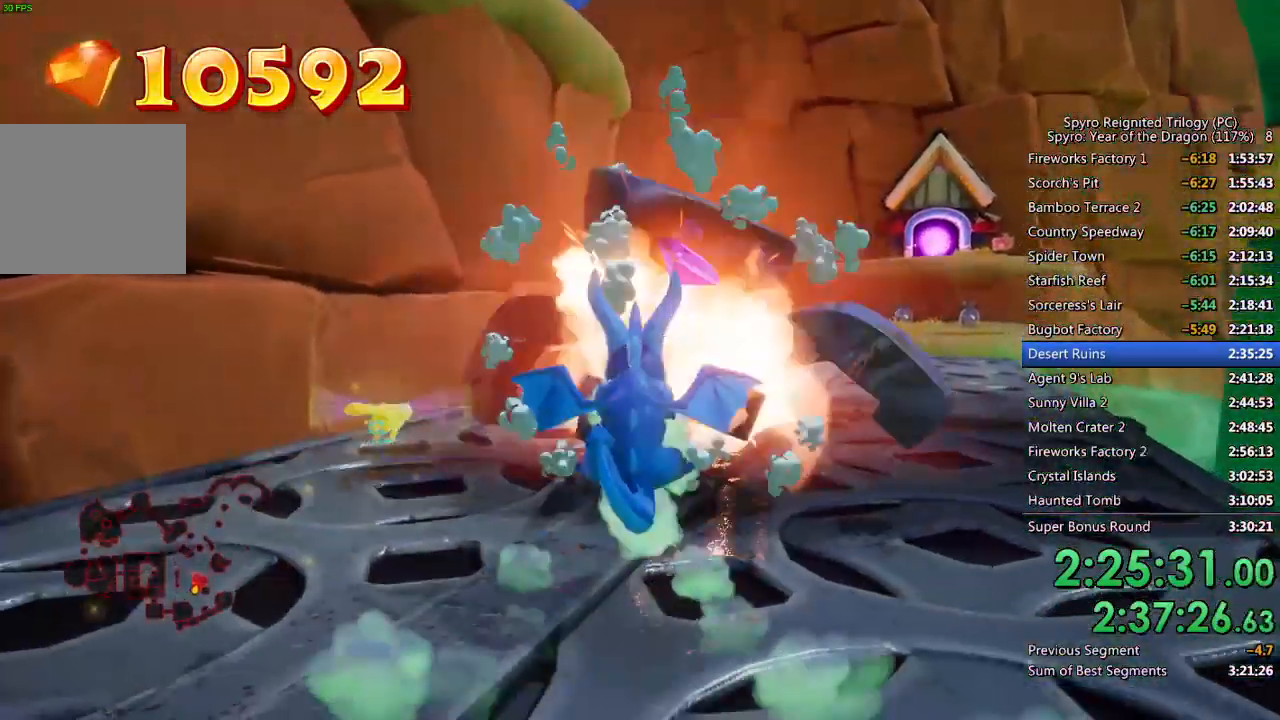
{"buttons": [], "left_stick": "right", "right_stick": "center", "events": [[267, "left_stick", "up-right"], [483, "right_stick", "center"], [500, "left_stick", "right"]]}
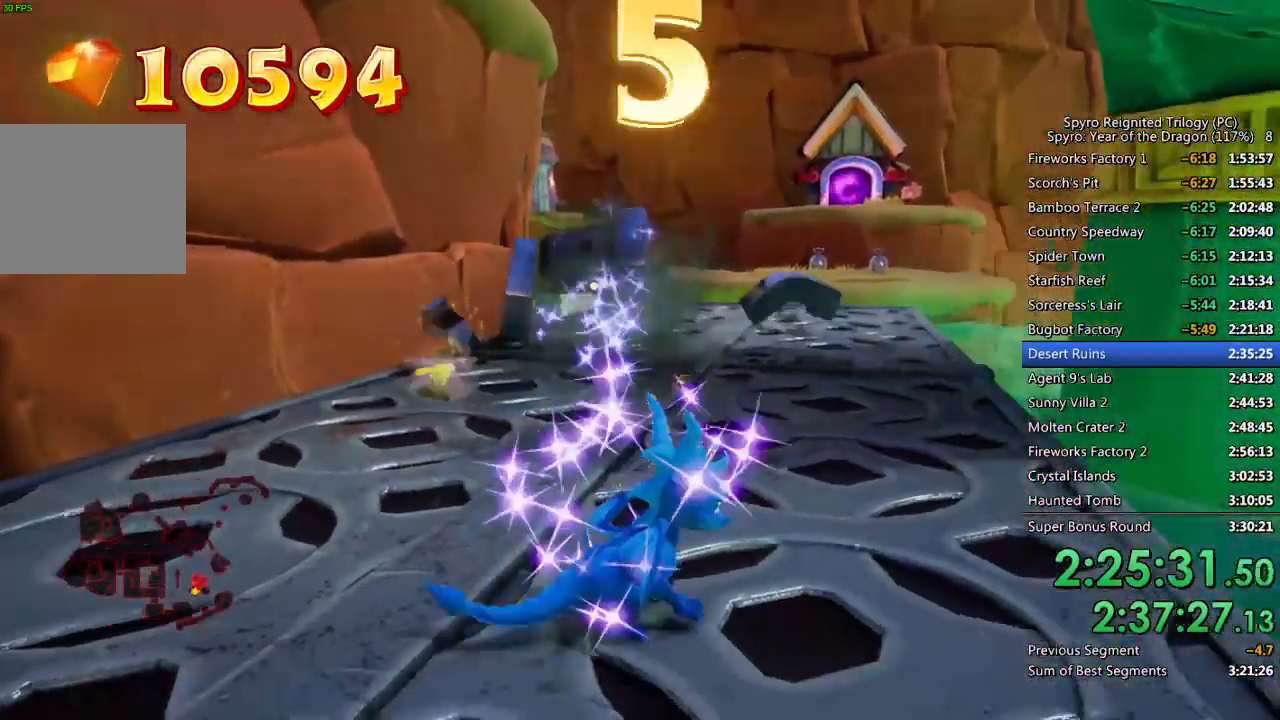
{"buttons": ["CROSS", "SQUARE"], "left_stick": "up", "right_stick": "center", "events": [[83, "SQUARE", "down"], [367, "CROSS", "down"], [367, "left_stick", "up"]]}
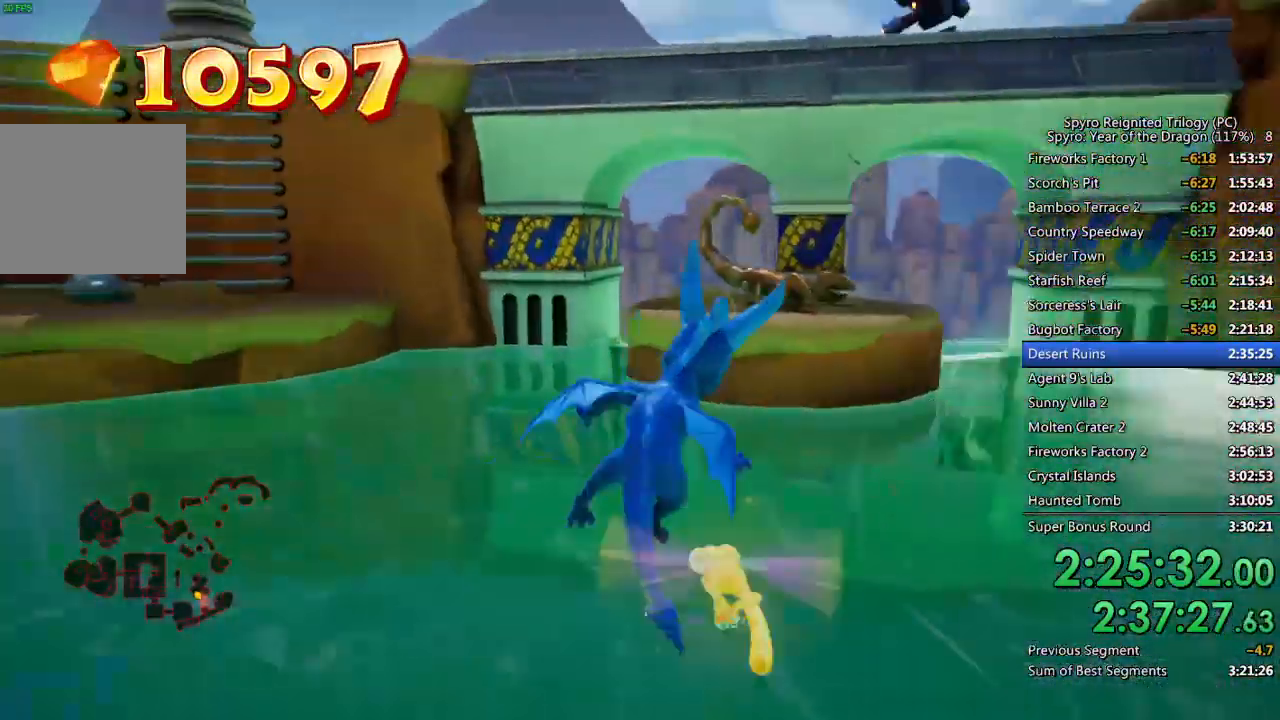
{"buttons": [], "left_stick": "up", "right_stick": "center", "events": [[50, "left_stick", "center"], [317, "left_stick", "up"], [350, "SQUARE", "up"], [367, "CROSS", "up"], [400, "CROSS", "down"], [500, "CROSS", "up"]]}
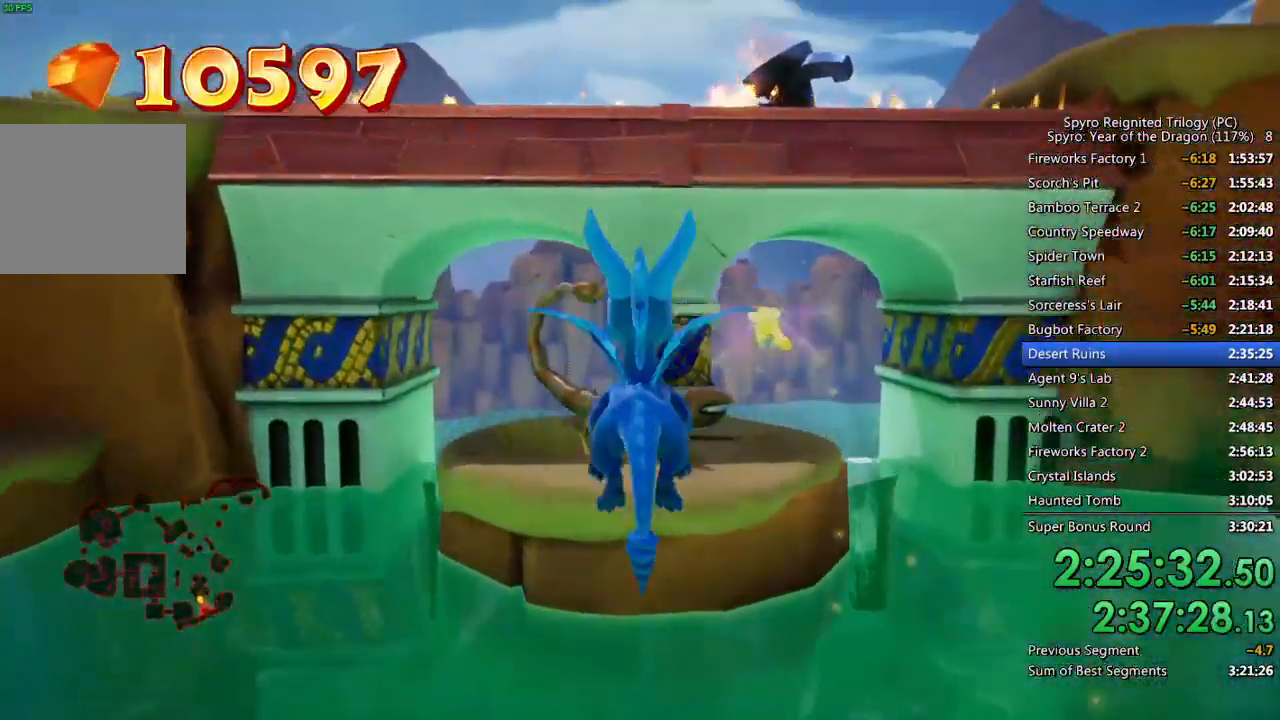
{"buttons": [], "left_stick": "up", "right_stick": "center", "events": [[283, "CIRCLE", "down"], [417, "CIRCLE", "up"]]}
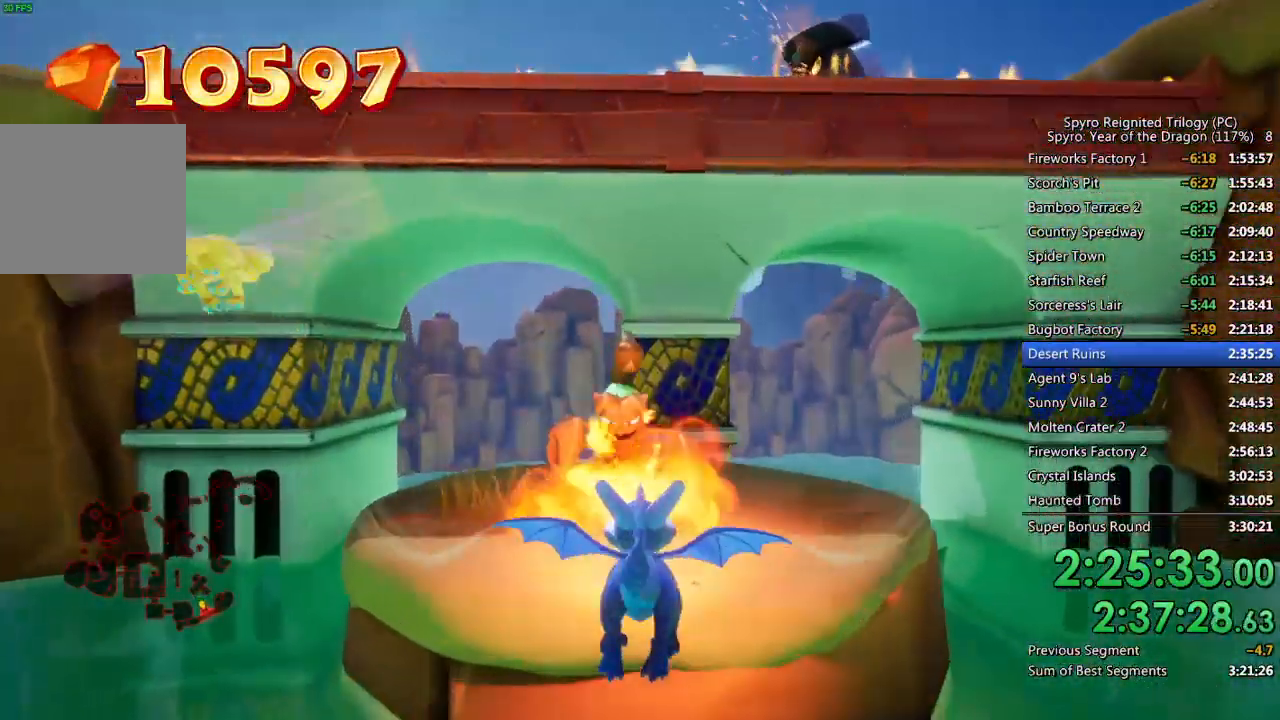
{"buttons": [], "left_stick": "up-right", "right_stick": "left", "events": [[67, "TRIANGLE", "down"], [217, "TRIANGLE", "up"], [250, "left_stick", "up-right"], [267, "right_stick", "down-left"], [317, "right_stick", "left"]]}
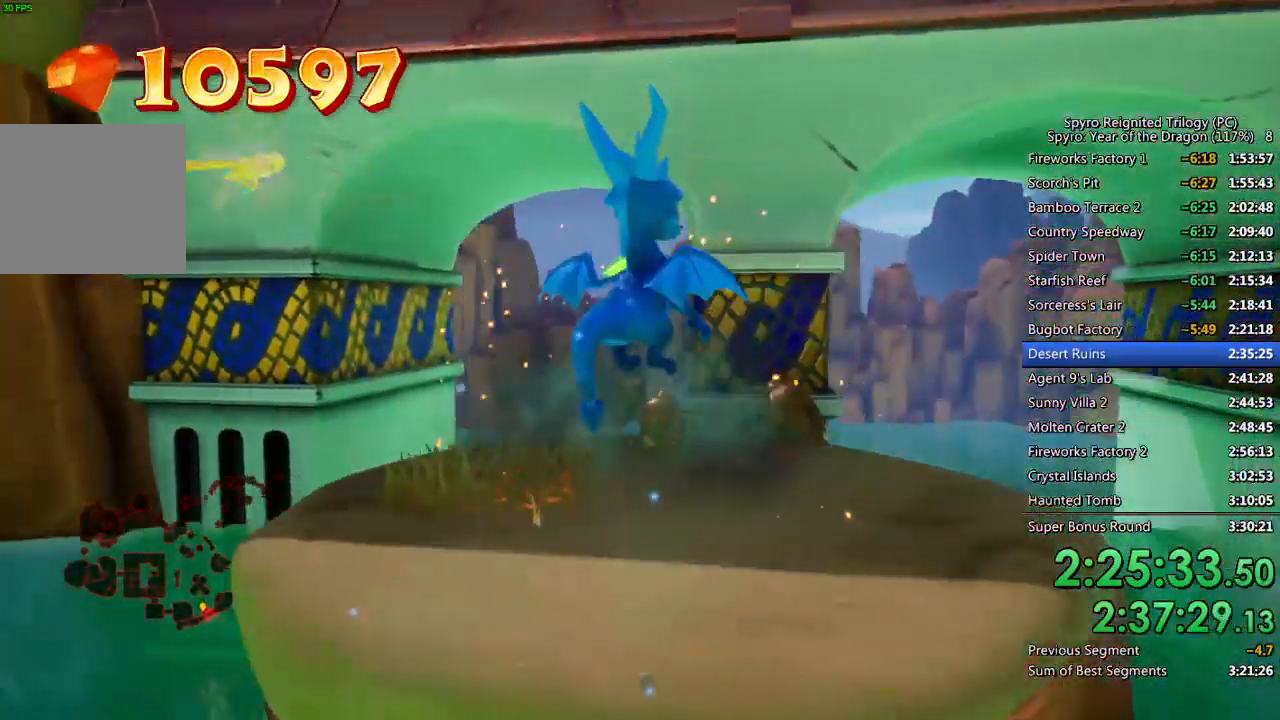
{"buttons": ["SQUARE"], "left_stick": "up-left", "right_stick": "center", "events": [[317, "right_stick", "center"], [350, "left_stick", "up-left"], [383, "SQUARE", "down"]]}
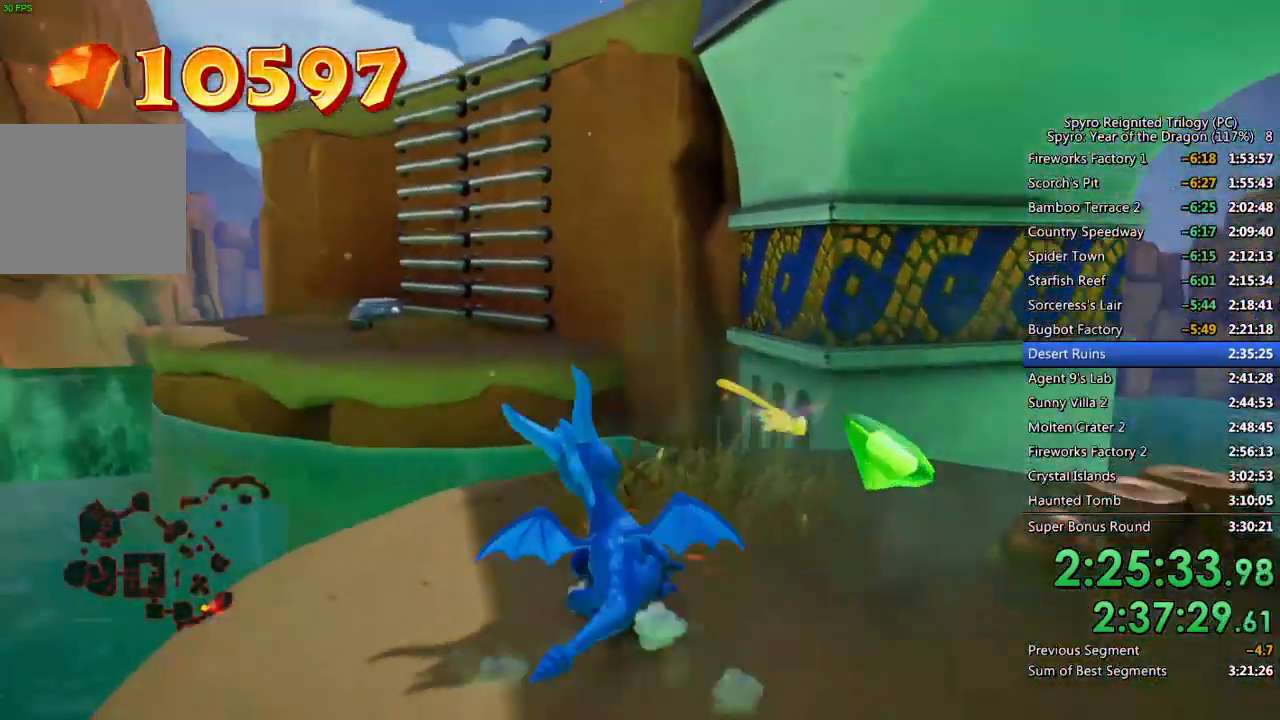
{"buttons": ["CROSS", "SQUARE"], "left_stick": "up", "right_stick": "center", "events": [[217, "CROSS", "down"], [417, "left_stick", "up"]]}